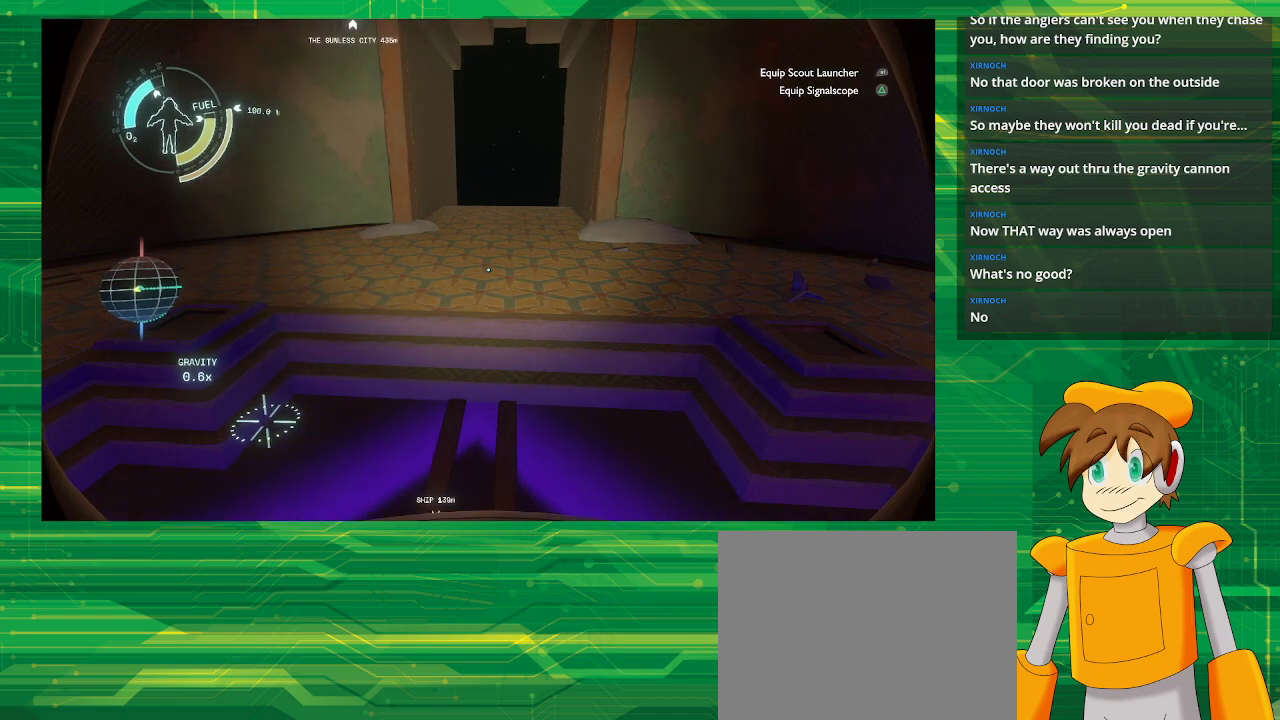
Gameplay with a controller (PlayStation layout); each line is a JSON object with the inputs held at the frame after it. "events" lists button and stick changes between this image and that frame as [ms after this image, input, new state], when the widget could be followed in between. Not read: L3 R3.
{"buttons": [], "left_stick": "up", "right_stick": "center", "events": [[450, "left_stick", "up"]]}
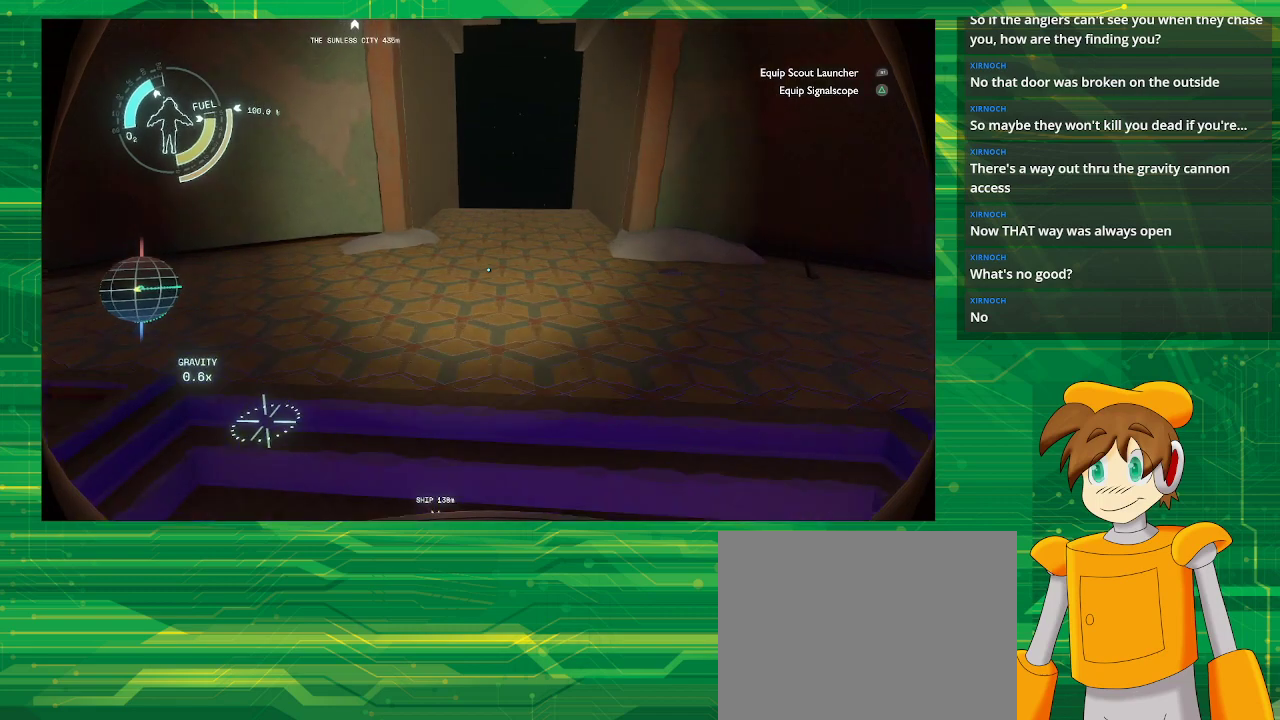
{"buttons": [], "left_stick": "up", "right_stick": "center", "events": []}
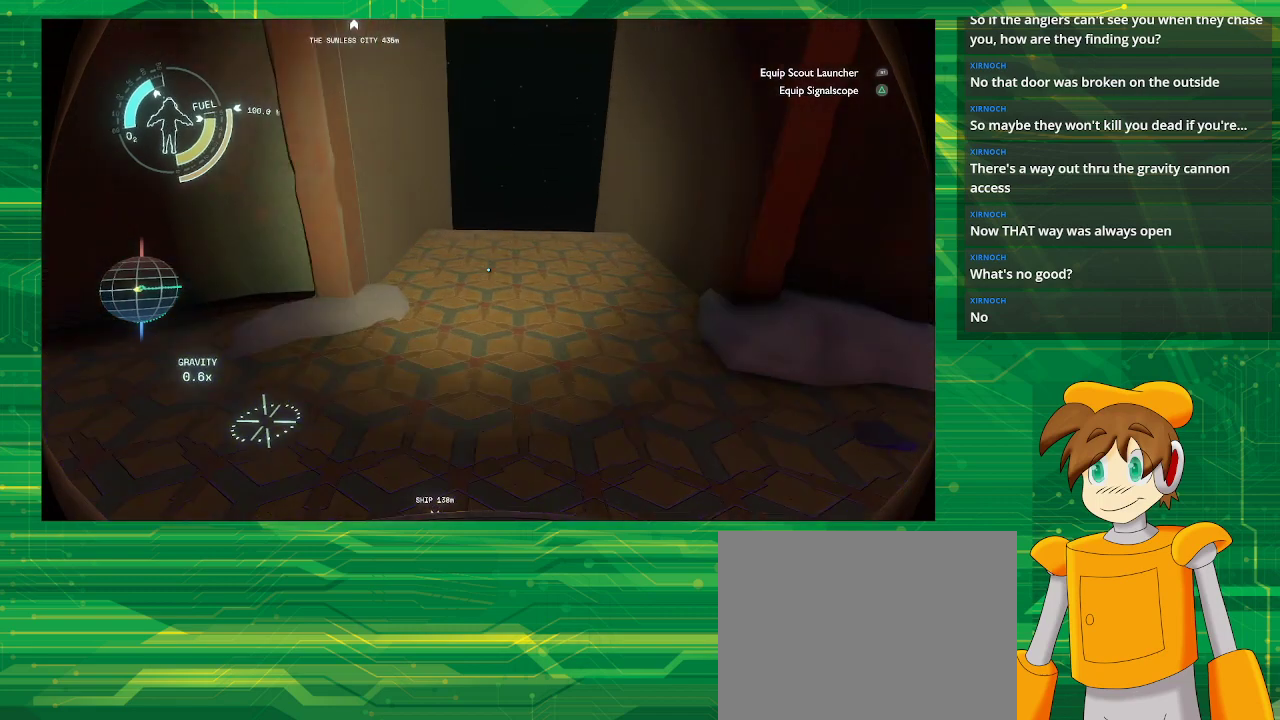
{"buttons": [], "left_stick": "up", "right_stick": "center", "events": []}
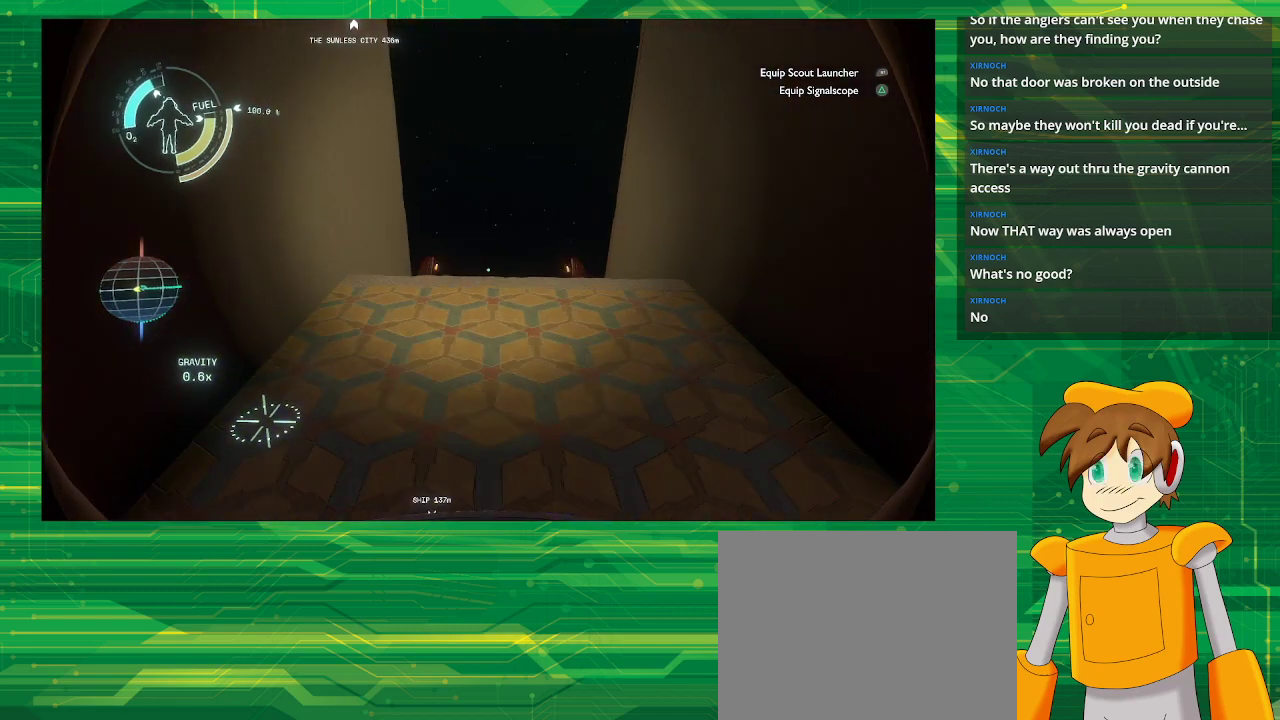
{"buttons": [], "left_stick": "up", "right_stick": "center", "events": []}
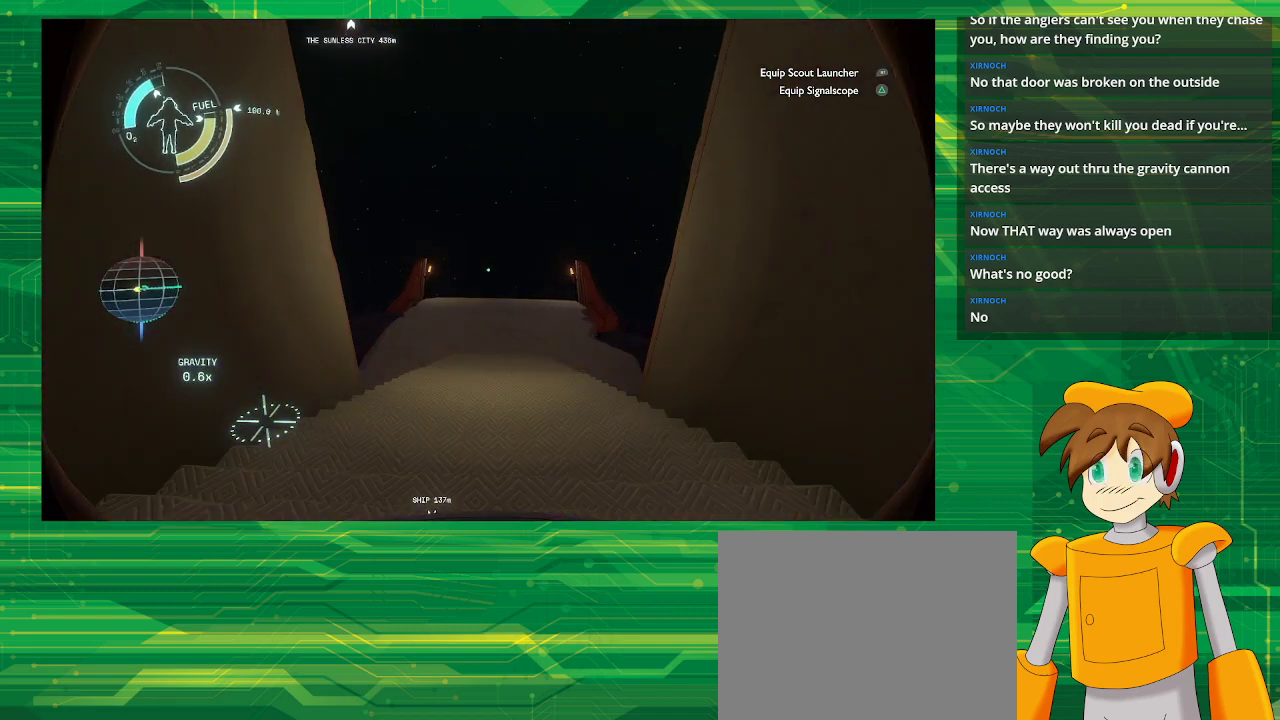
{"buttons": [], "left_stick": "up", "right_stick": "center", "events": [[350, "right_stick", "down"], [500, "right_stick", "center"]]}
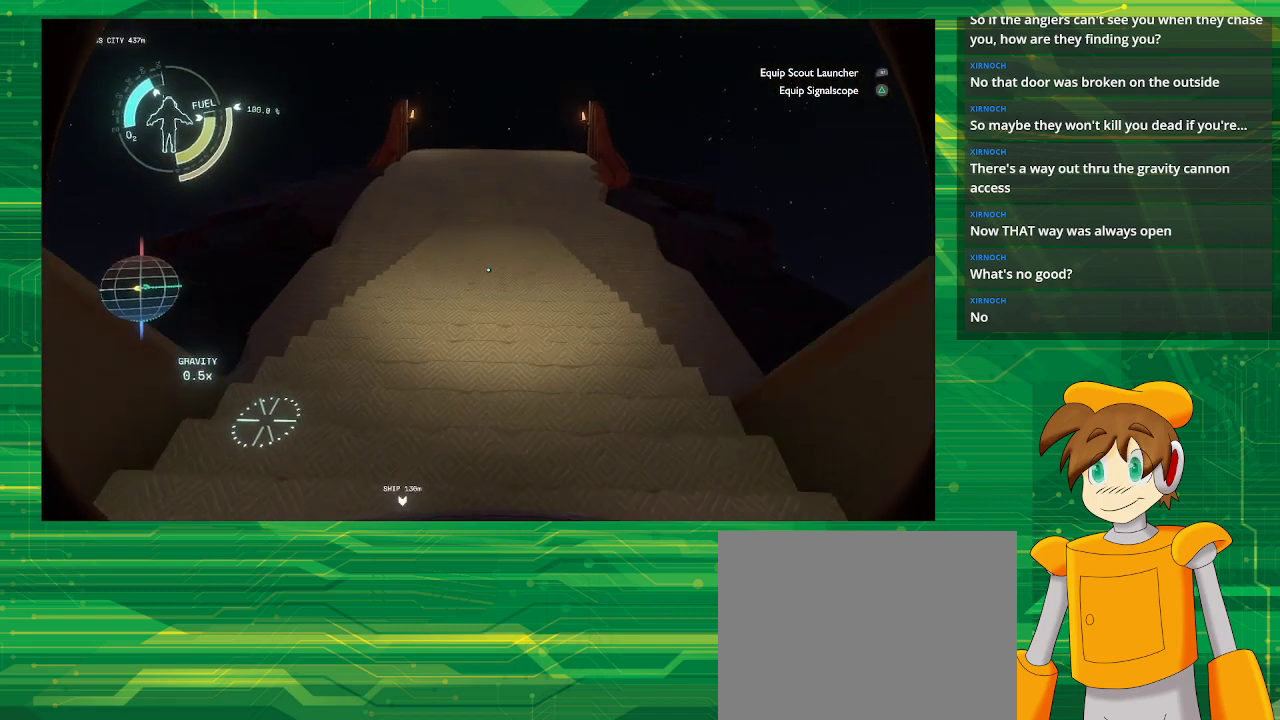
{"buttons": [], "left_stick": "up", "right_stick": "left", "events": [[500, "right_stick", "left"]]}
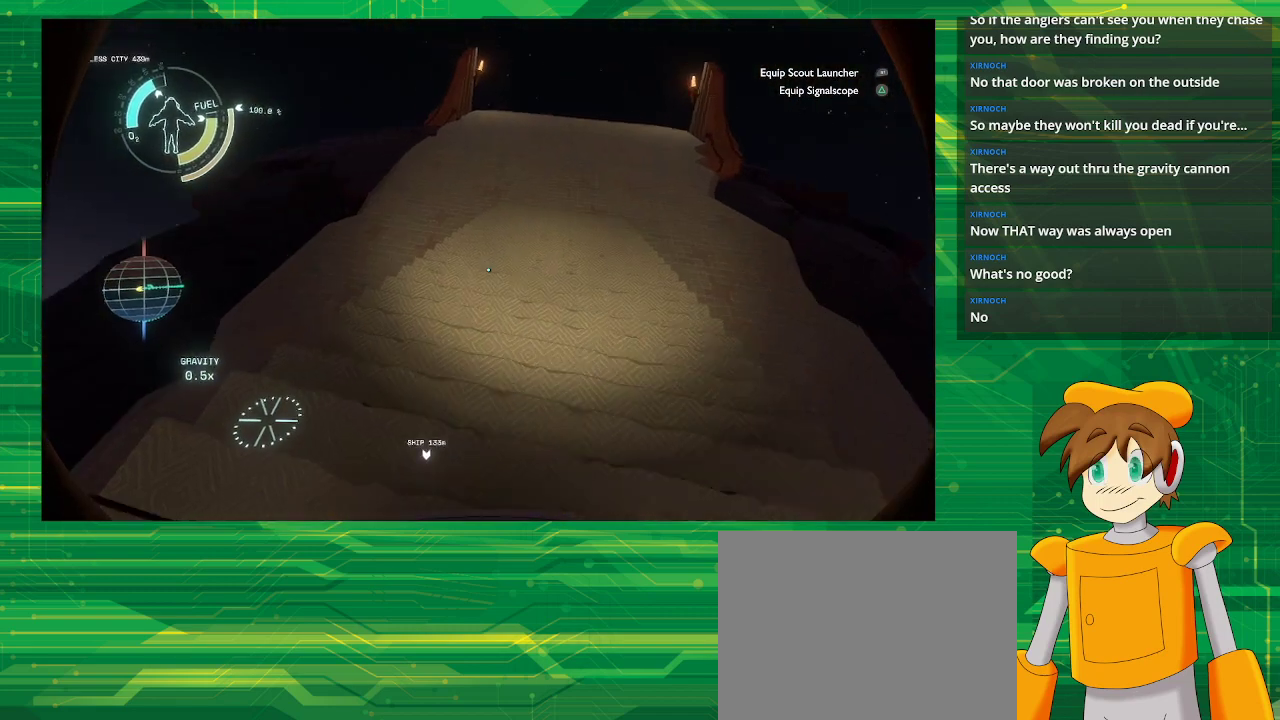
{"buttons": [], "left_stick": "right", "right_stick": "left", "events": [[267, "left_stick", "up-right"], [433, "left_stick", "right"]]}
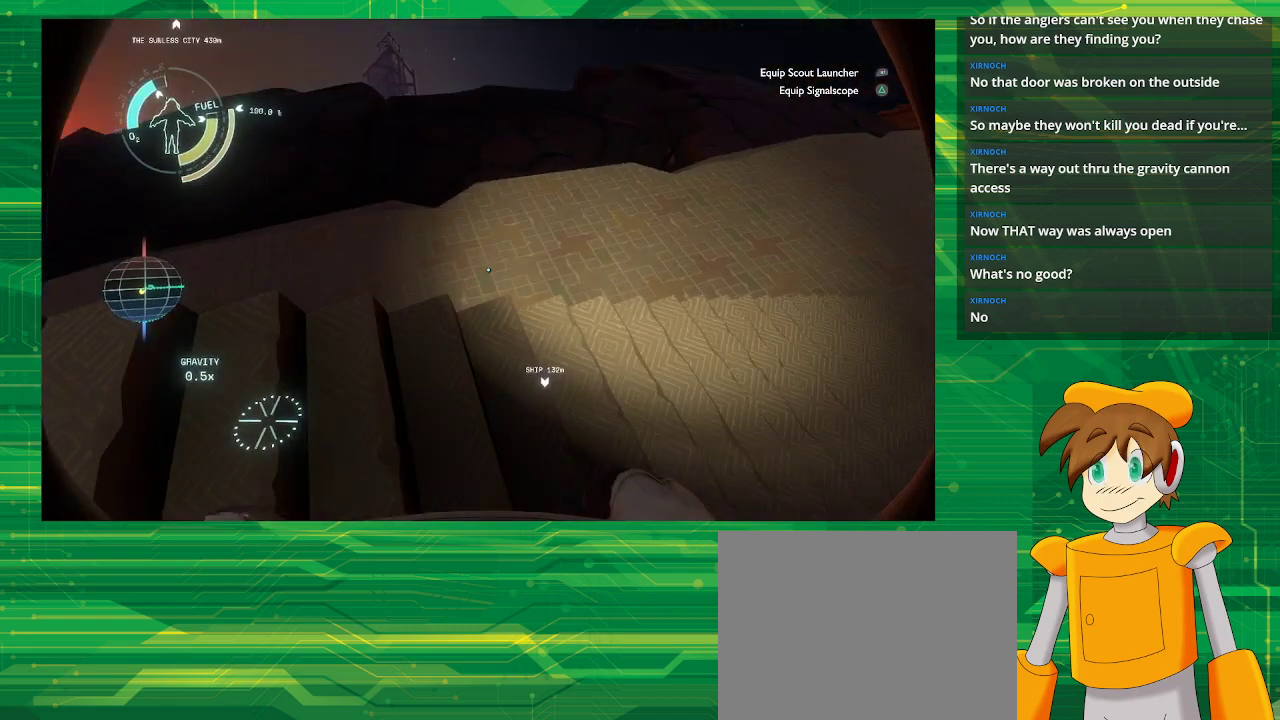
{"buttons": [], "left_stick": "right", "right_stick": "up", "events": [[383, "right_stick", "up"]]}
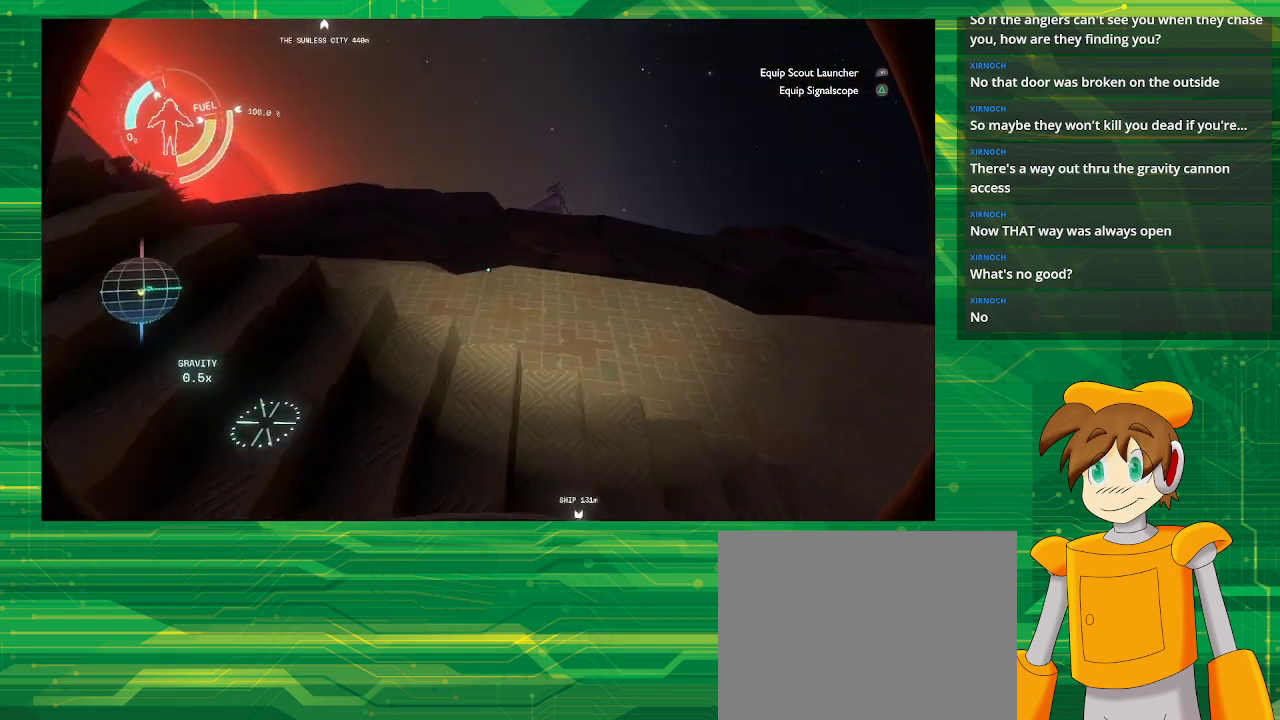
{"buttons": [], "left_stick": "up-right", "right_stick": "center", "events": [[17, "right_stick", "center"], [383, "left_stick", "up-right"]]}
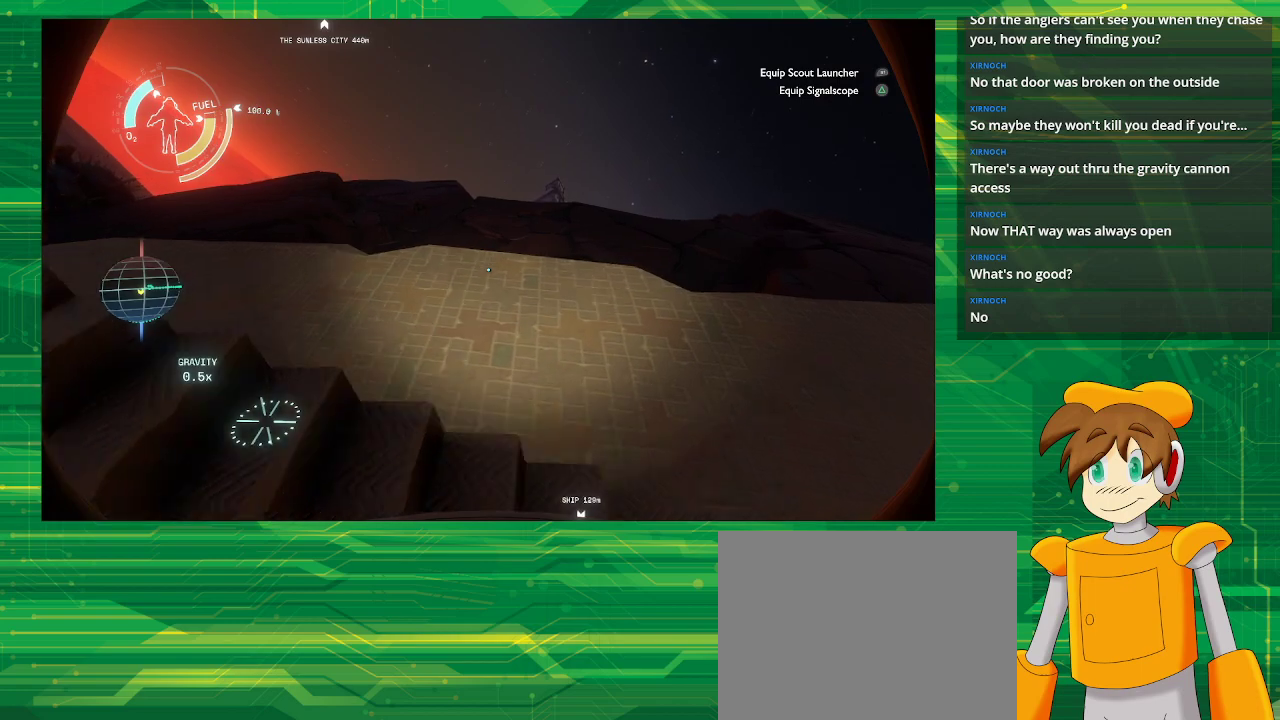
{"buttons": [], "left_stick": "up", "right_stick": "left", "events": [[283, "right_stick", "left"], [383, "left_stick", "up"]]}
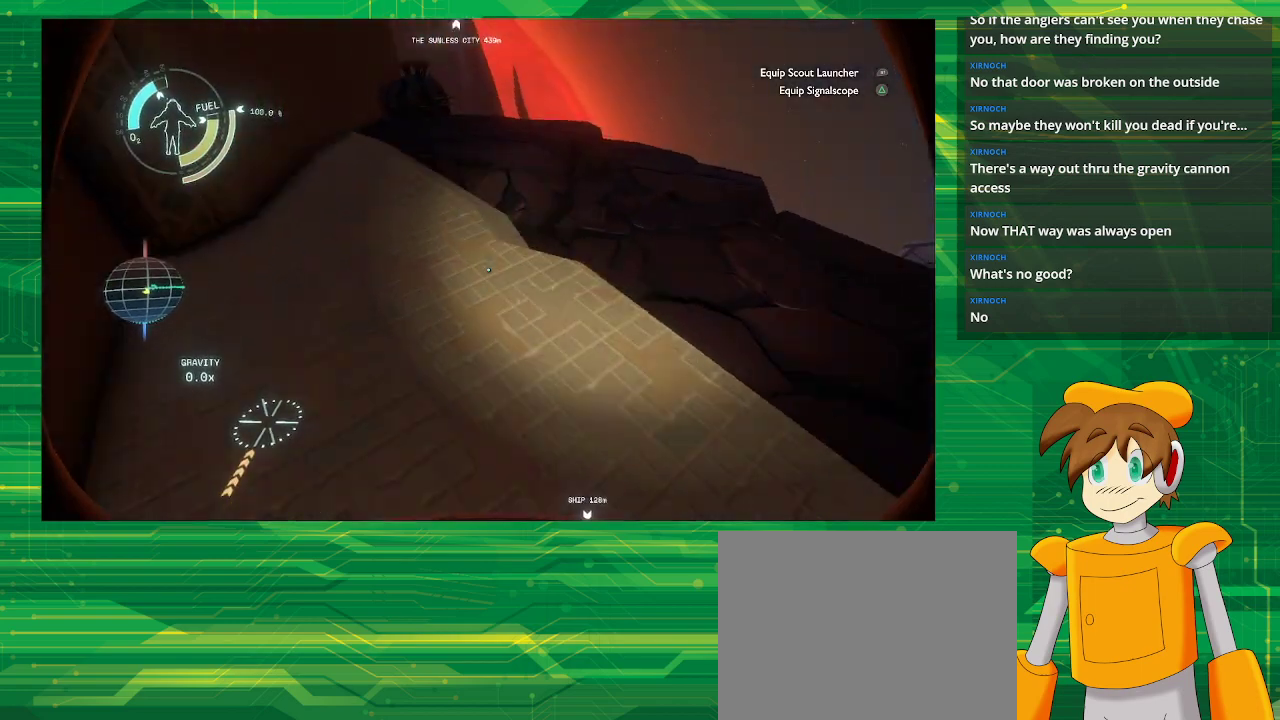
{"buttons": [], "left_stick": "up", "right_stick": "center", "events": [[83, "right_stick", "up-left"], [317, "right_stick", "up"], [500, "right_stick", "center"]]}
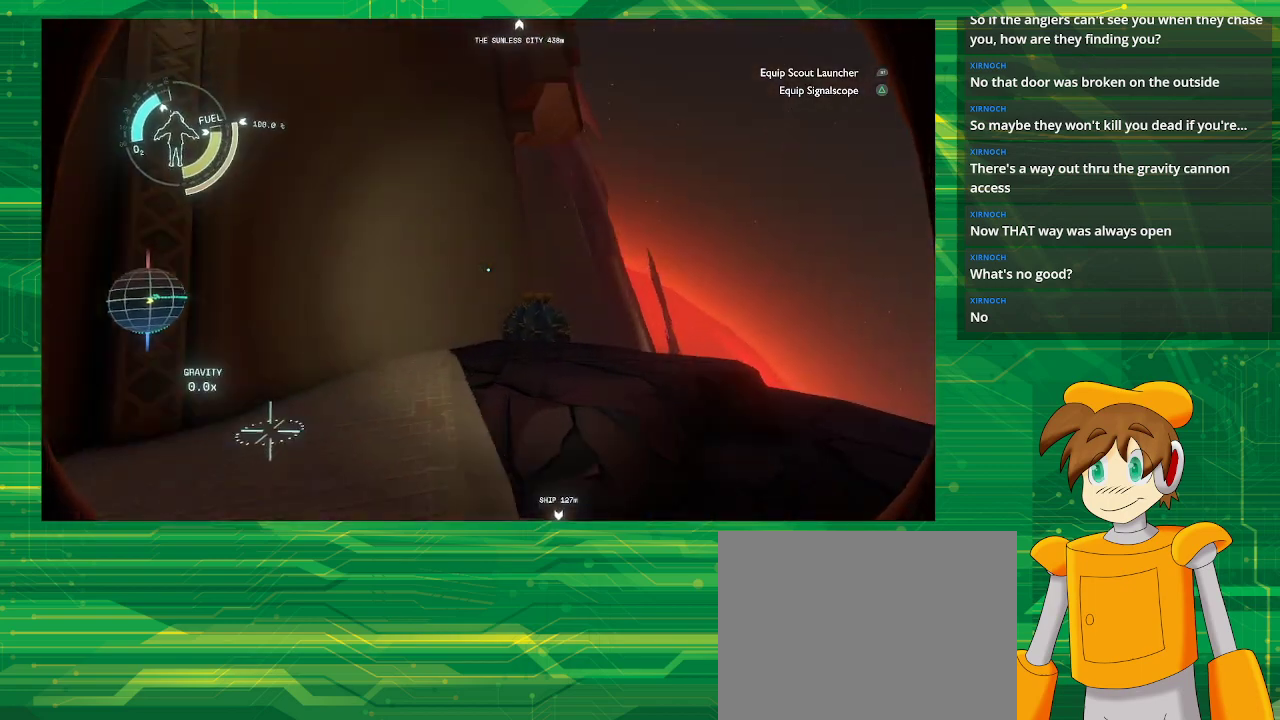
{"buttons": [], "left_stick": "up-left", "right_stick": "center", "events": [[267, "left_stick", "up-left"]]}
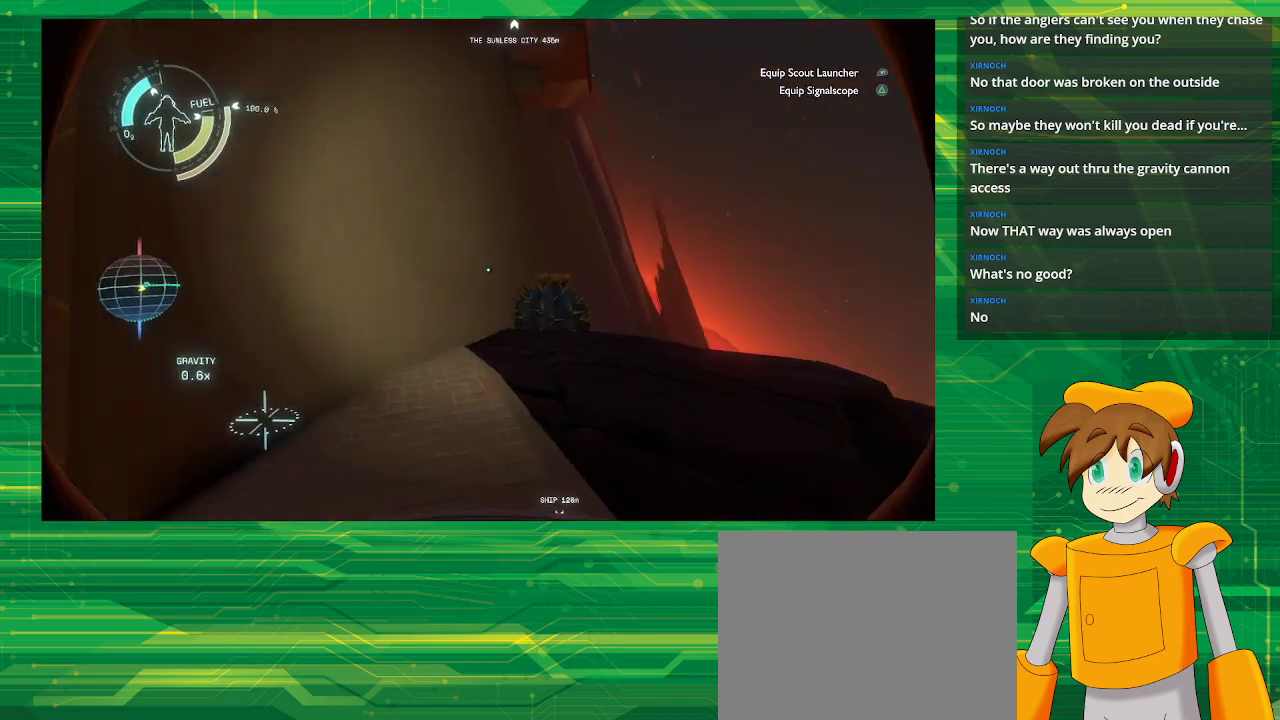
{"buttons": [], "left_stick": "up-left", "right_stick": "center", "events": [[150, "right_stick", "down-right"], [500, "right_stick", "center"]]}
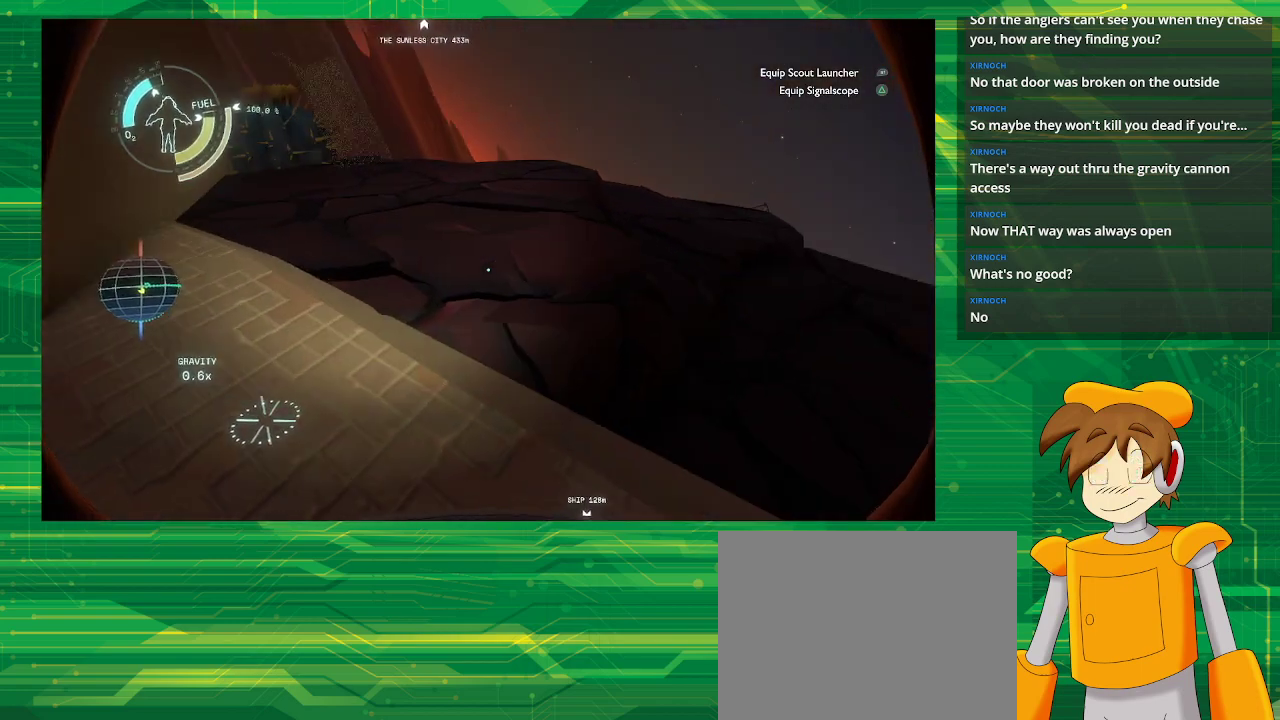
{"buttons": [], "left_stick": "up", "right_stick": "center", "events": [[300, "left_stick", "up"]]}
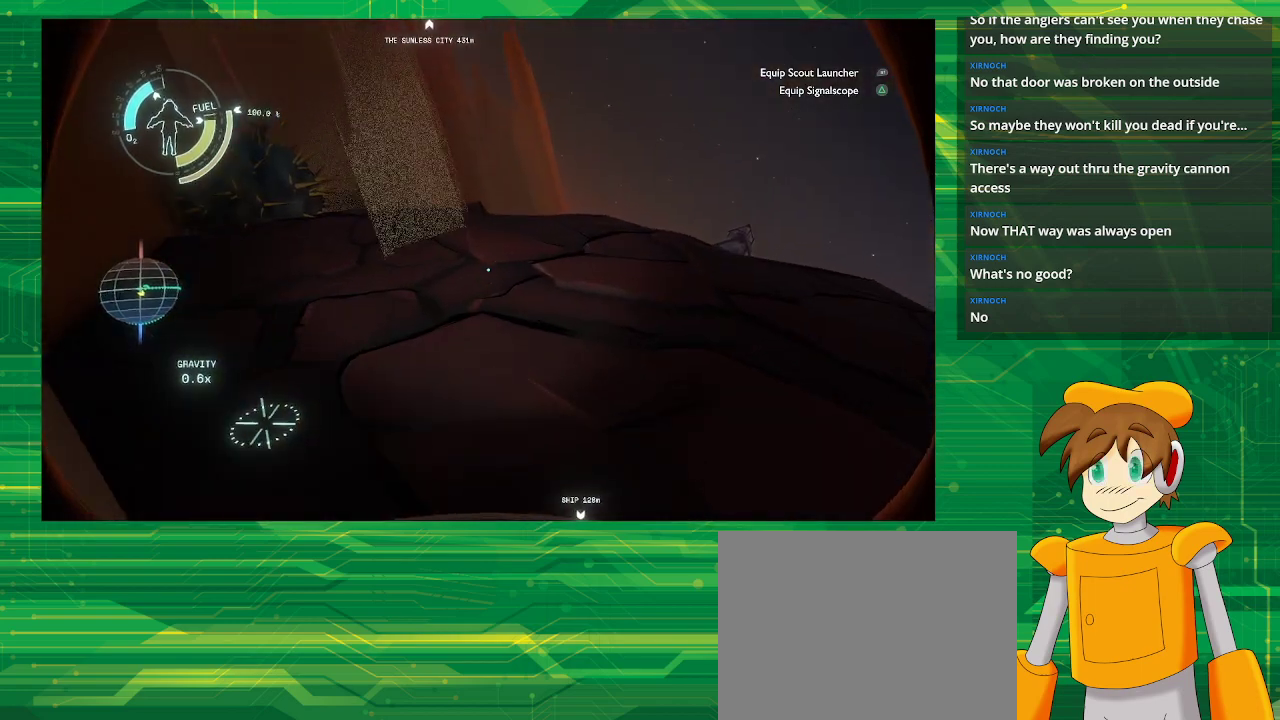
{"buttons": [], "left_stick": "up", "right_stick": "center", "events": [[33, "right_stick", "up-right"], [133, "right_stick", "up"], [250, "right_stick", "center"]]}
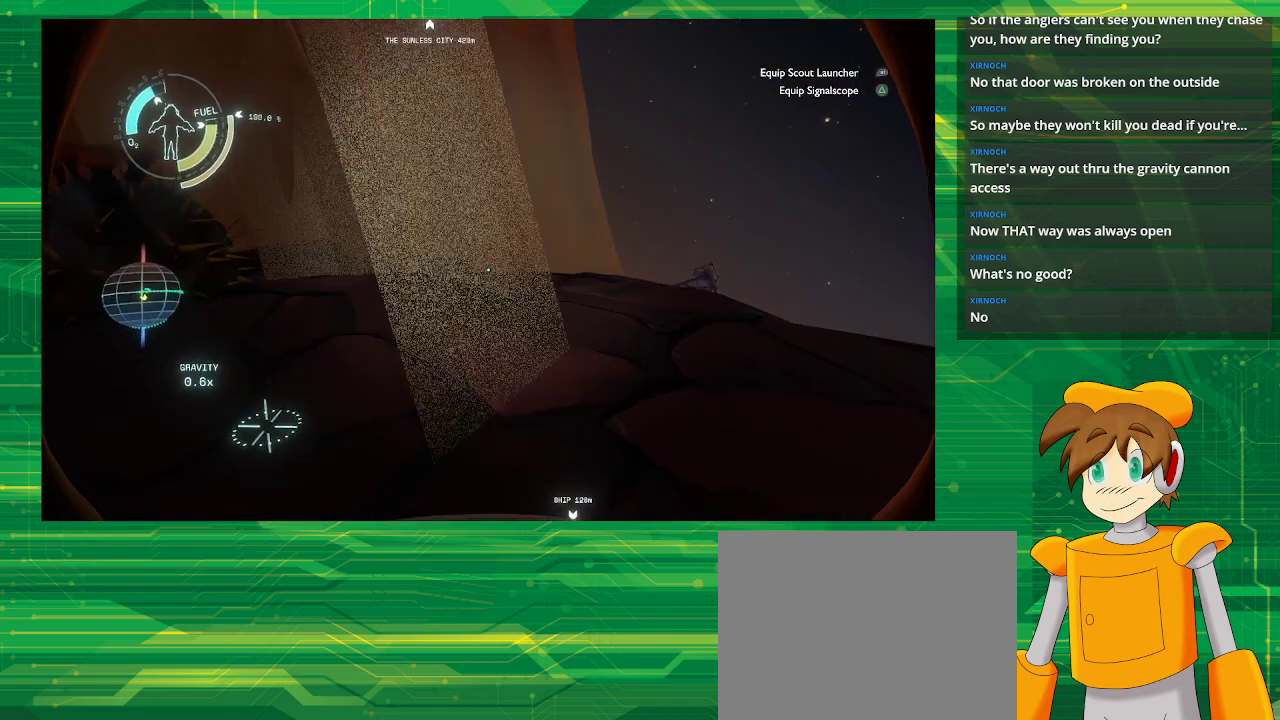
{"buttons": [], "left_stick": "down-left", "right_stick": "center", "events": [[83, "left_stick", "center"], [350, "left_stick", "down"], [450, "left_stick", "down-left"]]}
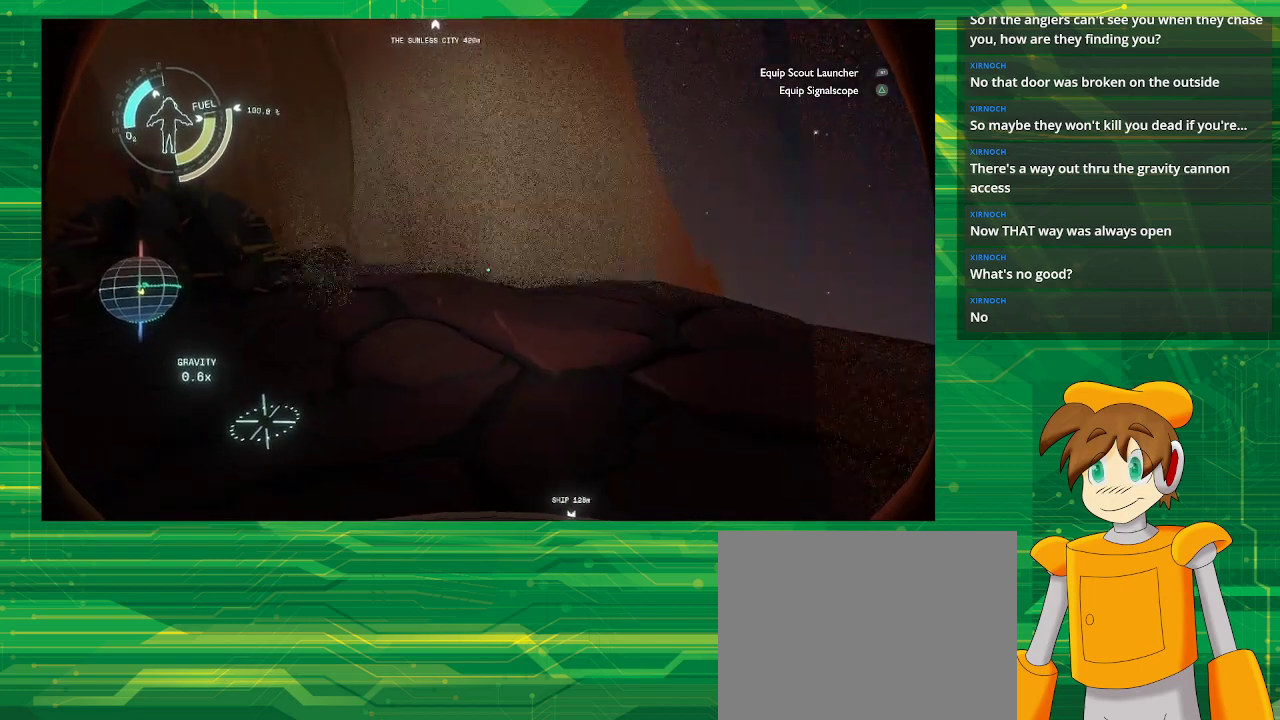
{"buttons": [], "left_stick": "down-right", "right_stick": "center", "events": [[50, "right_stick", "up"], [467, "left_stick", "down-right"], [467, "right_stick", "center"]]}
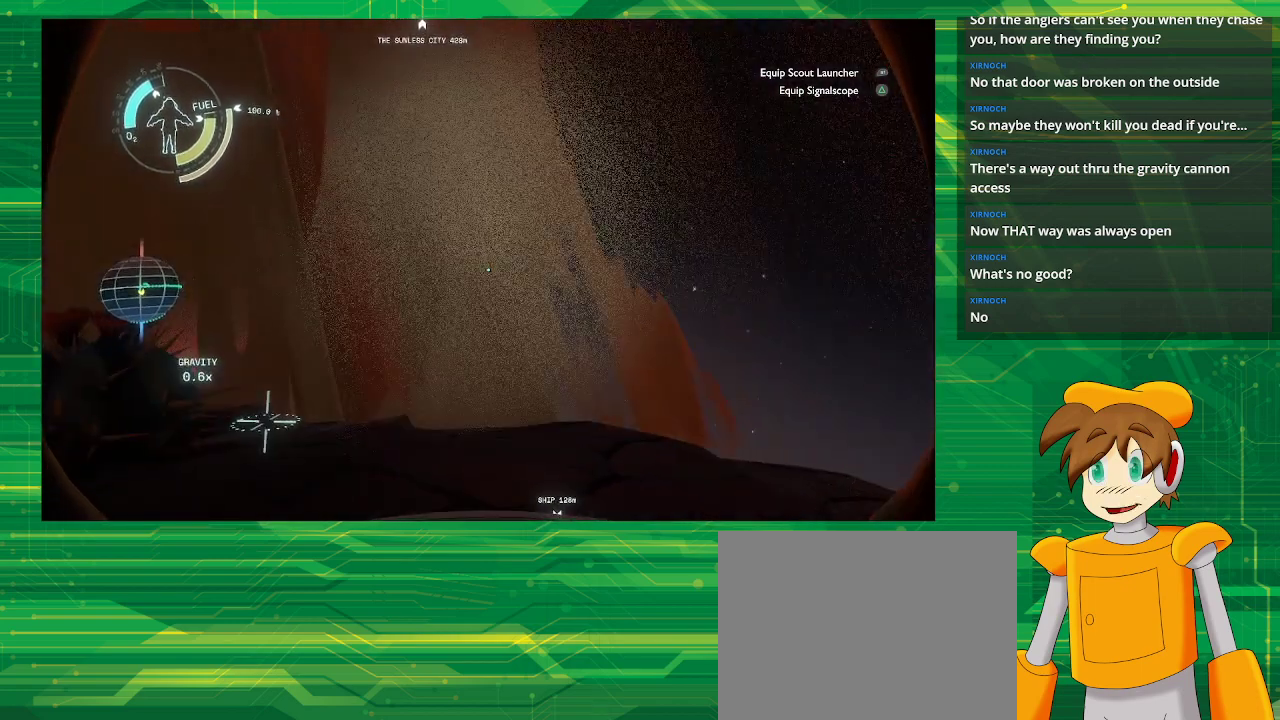
{"buttons": [], "left_stick": "down-right", "right_stick": "center", "events": [[50, "right_stick", "up"], [383, "right_stick", "center"]]}
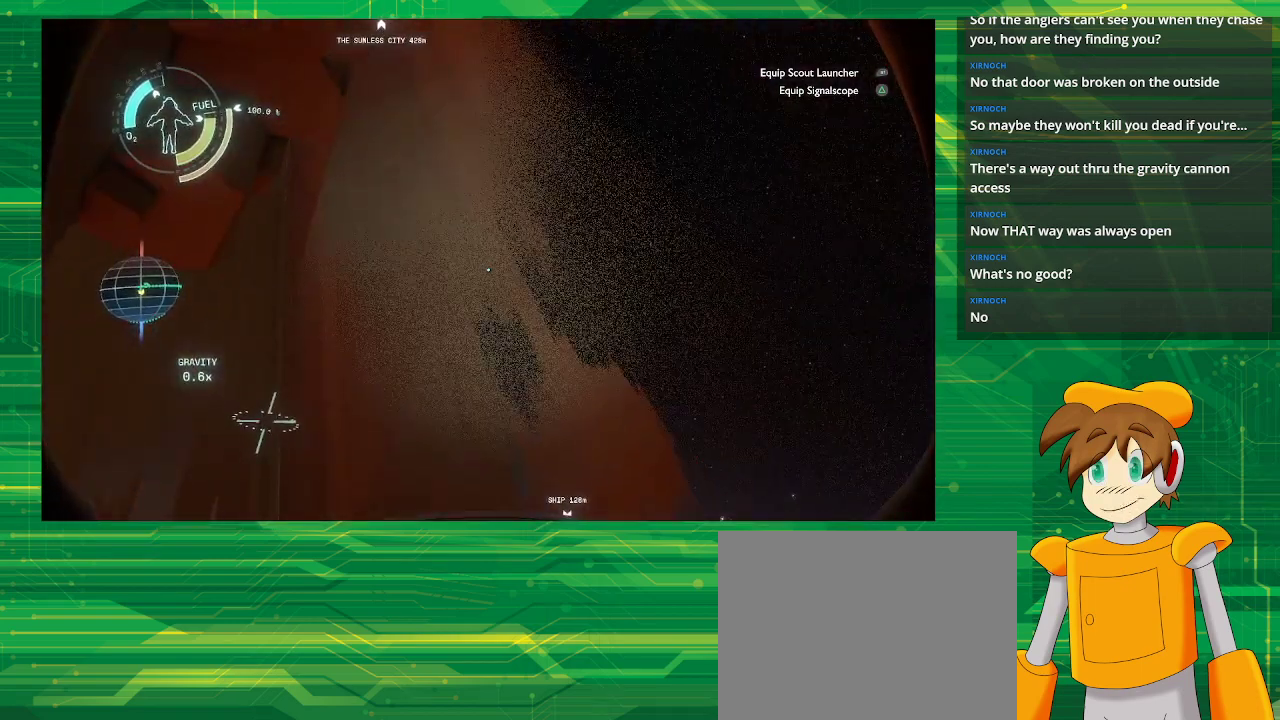
{"buttons": [], "left_stick": "down-right", "right_stick": "up", "events": [[200, "right_stick", "up"]]}
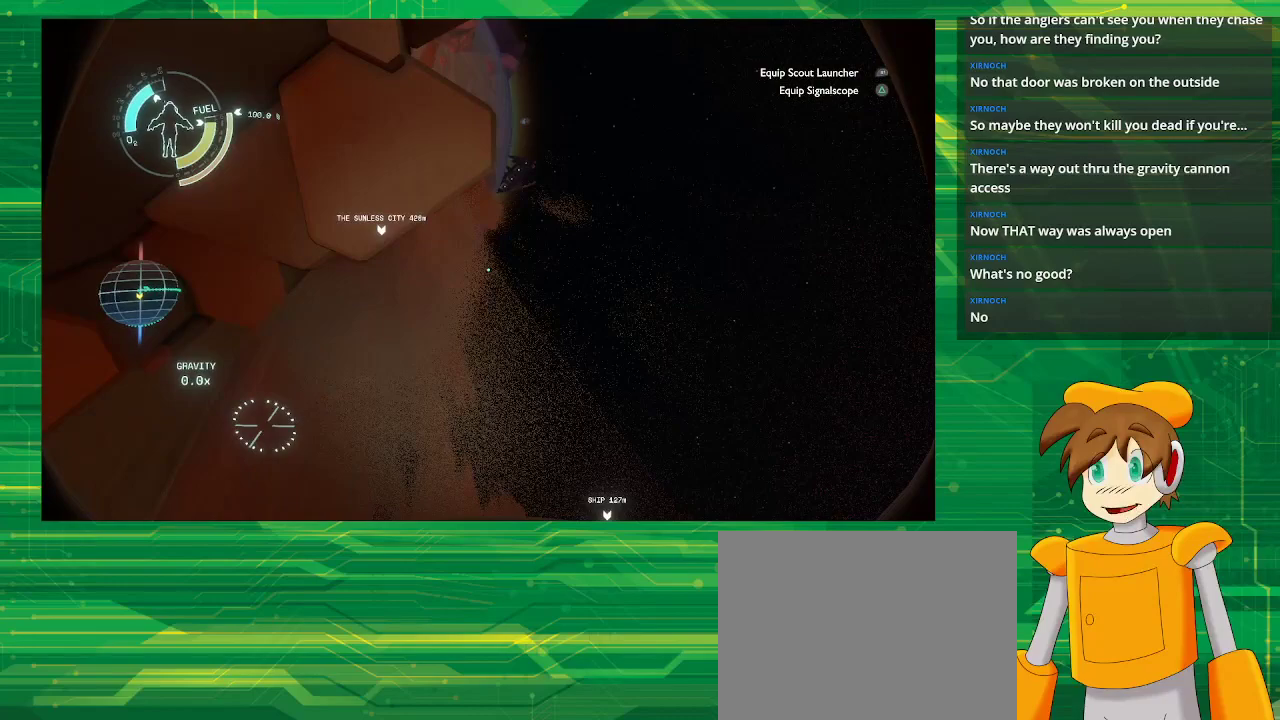
{"buttons": [], "left_stick": "center", "right_stick": "center", "events": [[83, "right_stick", "center"], [367, "left_stick", "right"], [483, "left_stick", "center"]]}
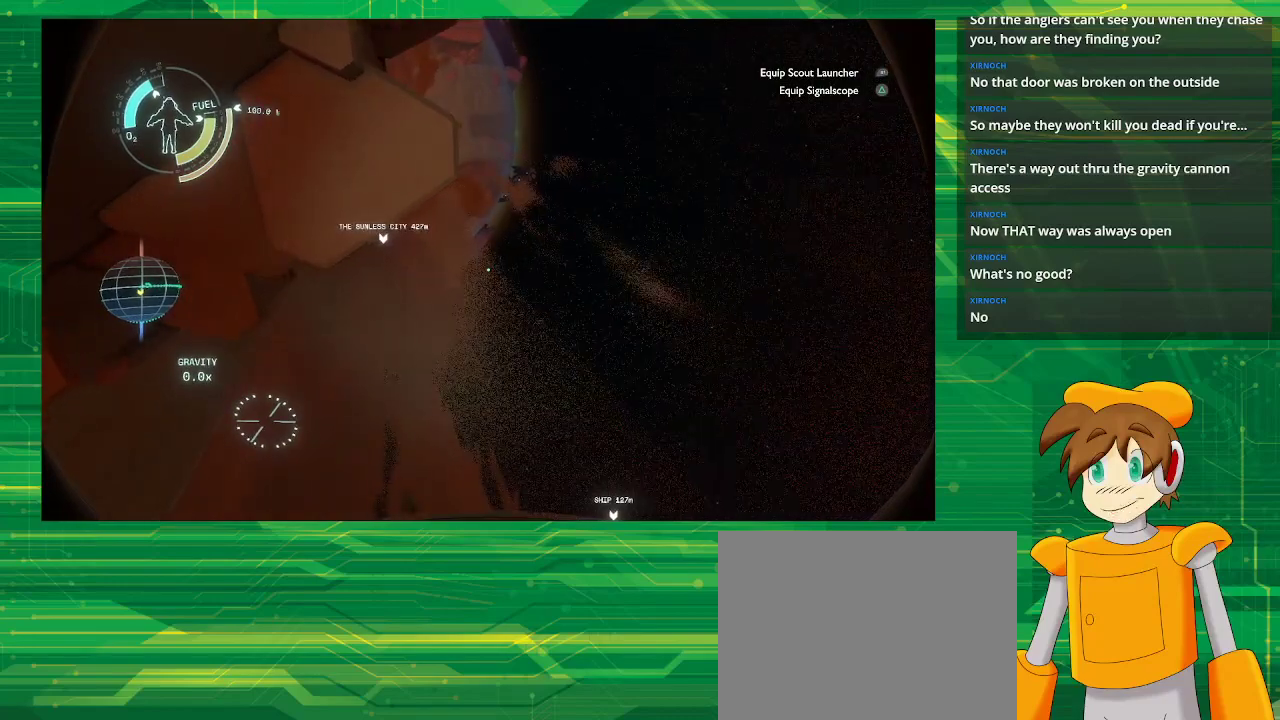
{"buttons": [], "left_stick": "center", "right_stick": "center", "events": []}
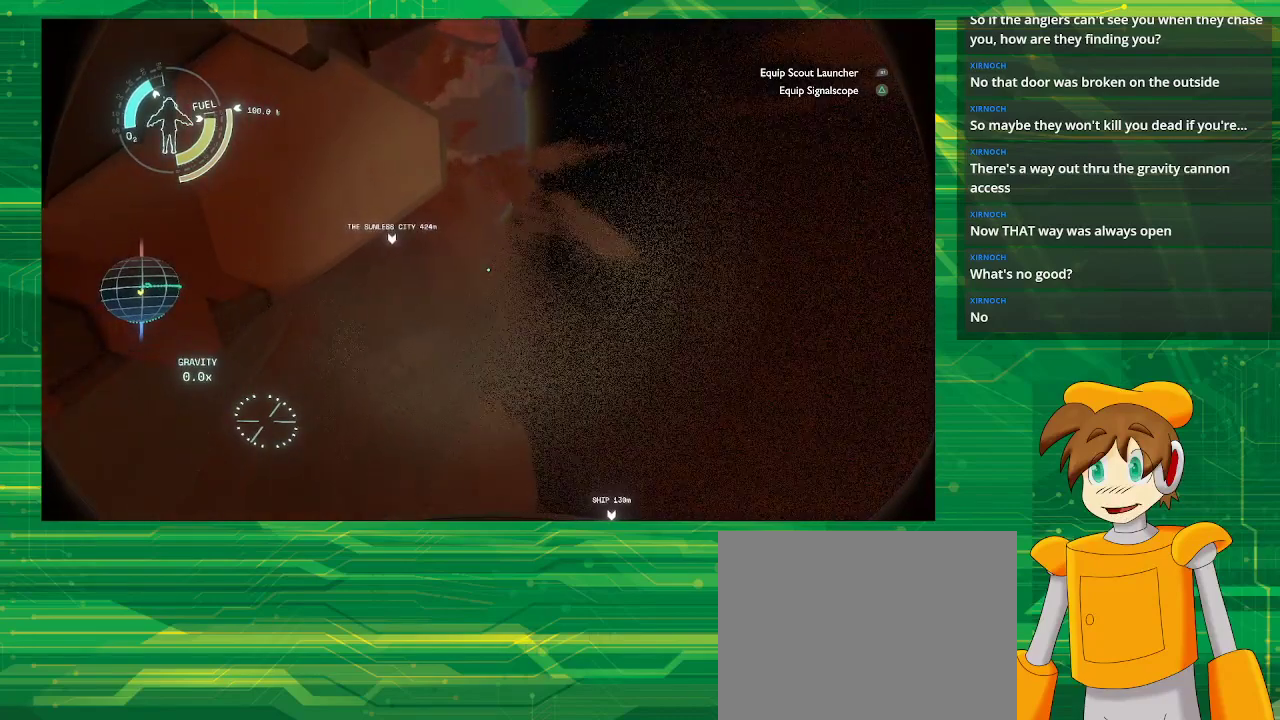
{"buttons": [], "left_stick": "center", "right_stick": "center", "events": []}
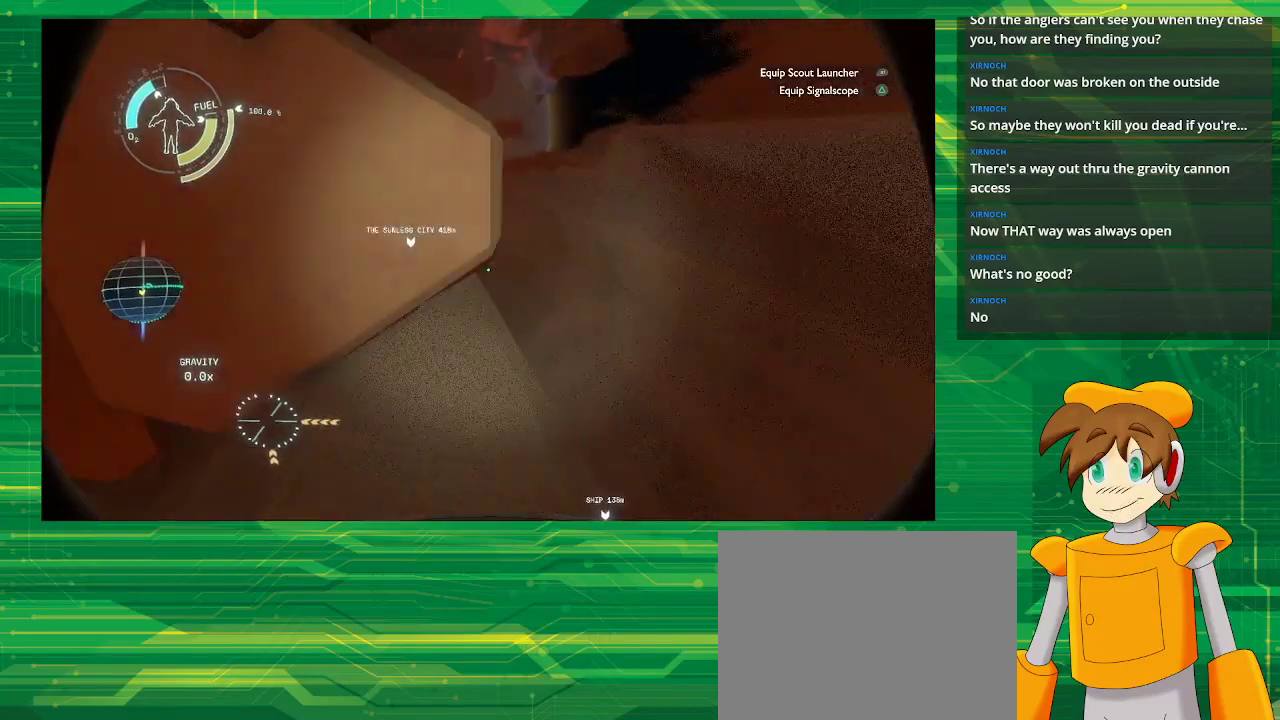
{"buttons": [], "left_stick": "left", "right_stick": "center", "events": [[50, "left_stick", "down-left"], [367, "left_stick", "left"]]}
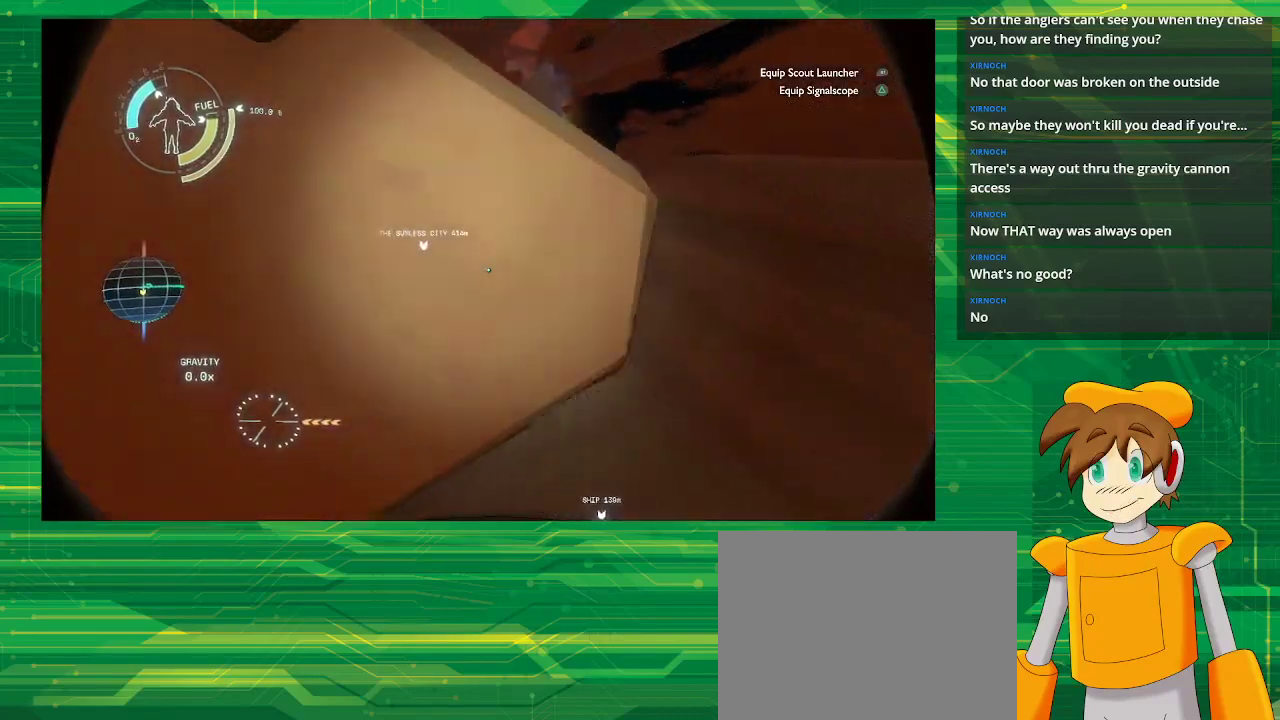
{"buttons": [], "left_stick": "down-left", "right_stick": "center", "events": [[483, "left_stick", "down-left"]]}
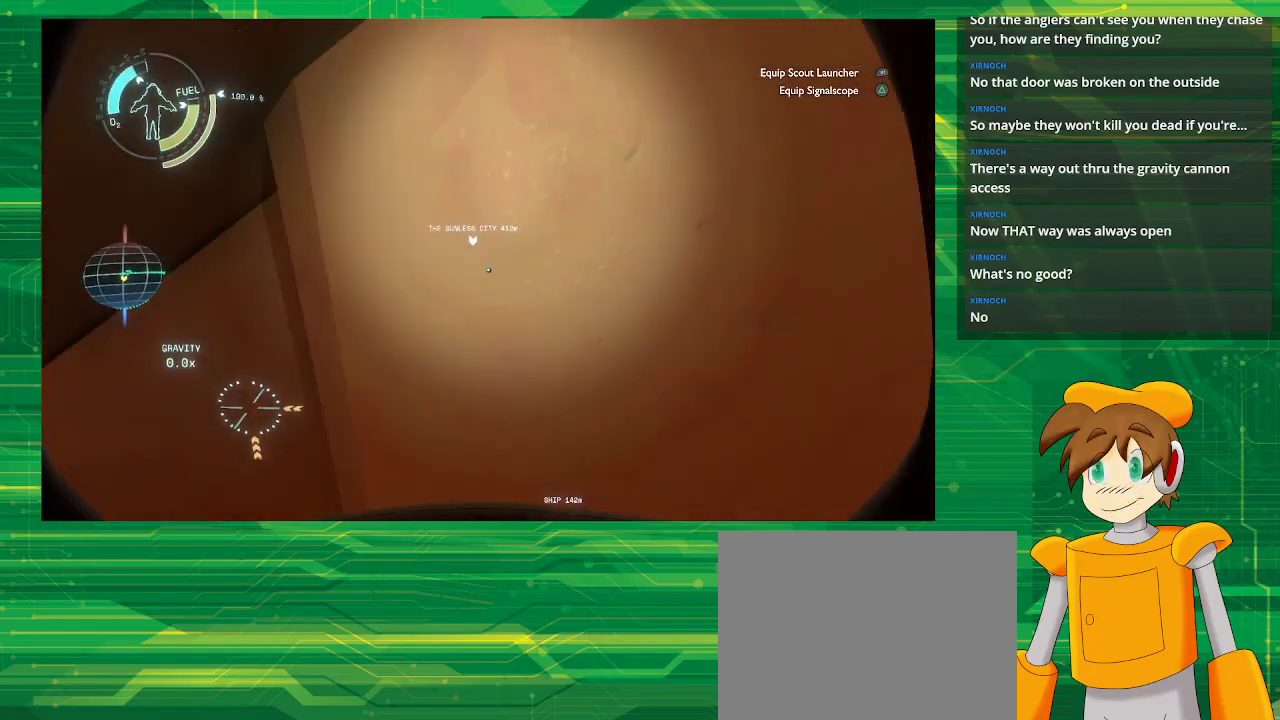
{"buttons": [], "left_stick": "down-right", "right_stick": "down-right", "events": [[150, "left_stick", "down"], [383, "right_stick", "down-right"], [400, "left_stick", "down-right"]]}
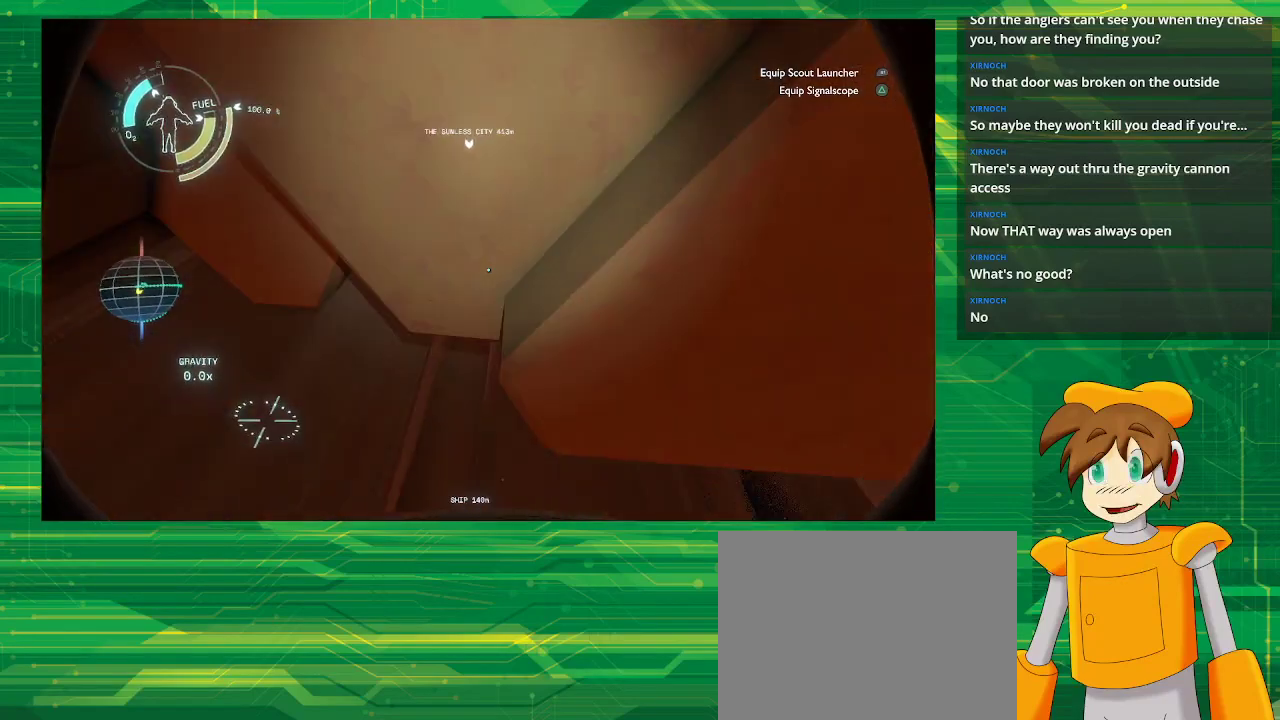
{"buttons": [], "left_stick": "right", "right_stick": "center", "events": [[17, "left_stick", "center"], [150, "right_stick", "right"], [250, "left_stick", "down-right"], [367, "right_stick", "center"], [467, "left_stick", "right"]]}
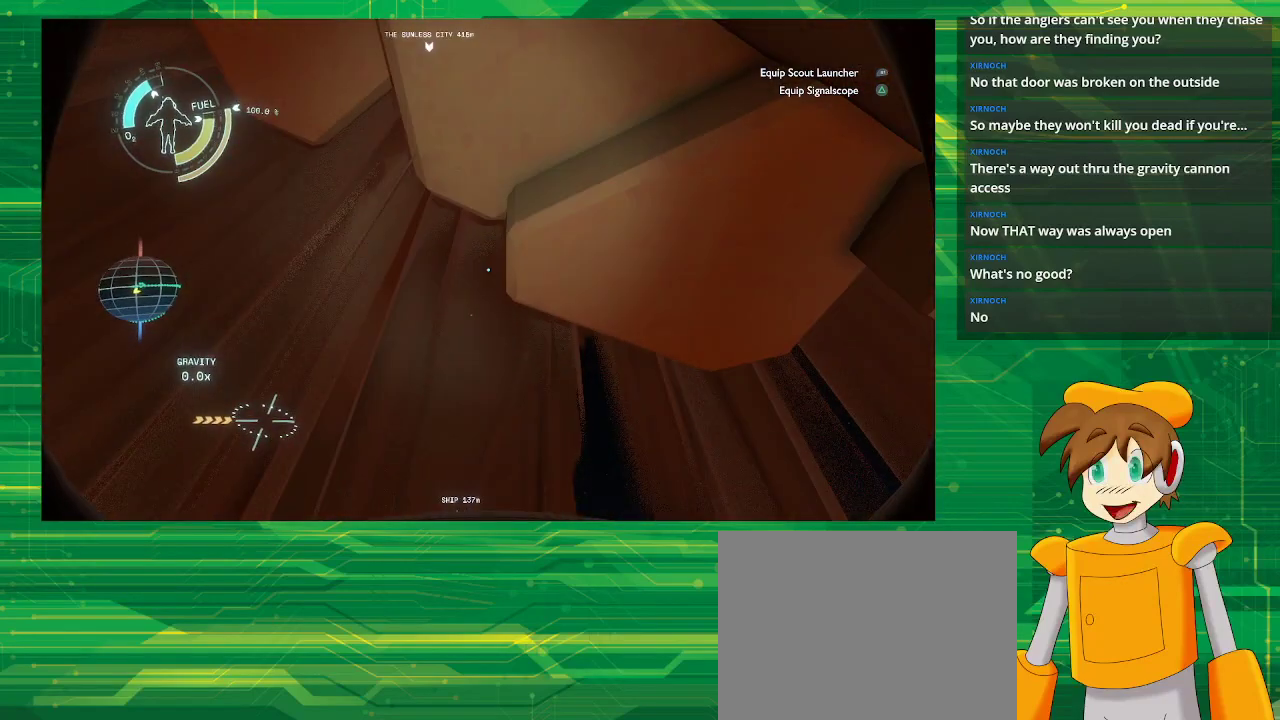
{"buttons": [], "left_stick": "right", "right_stick": "center", "events": []}
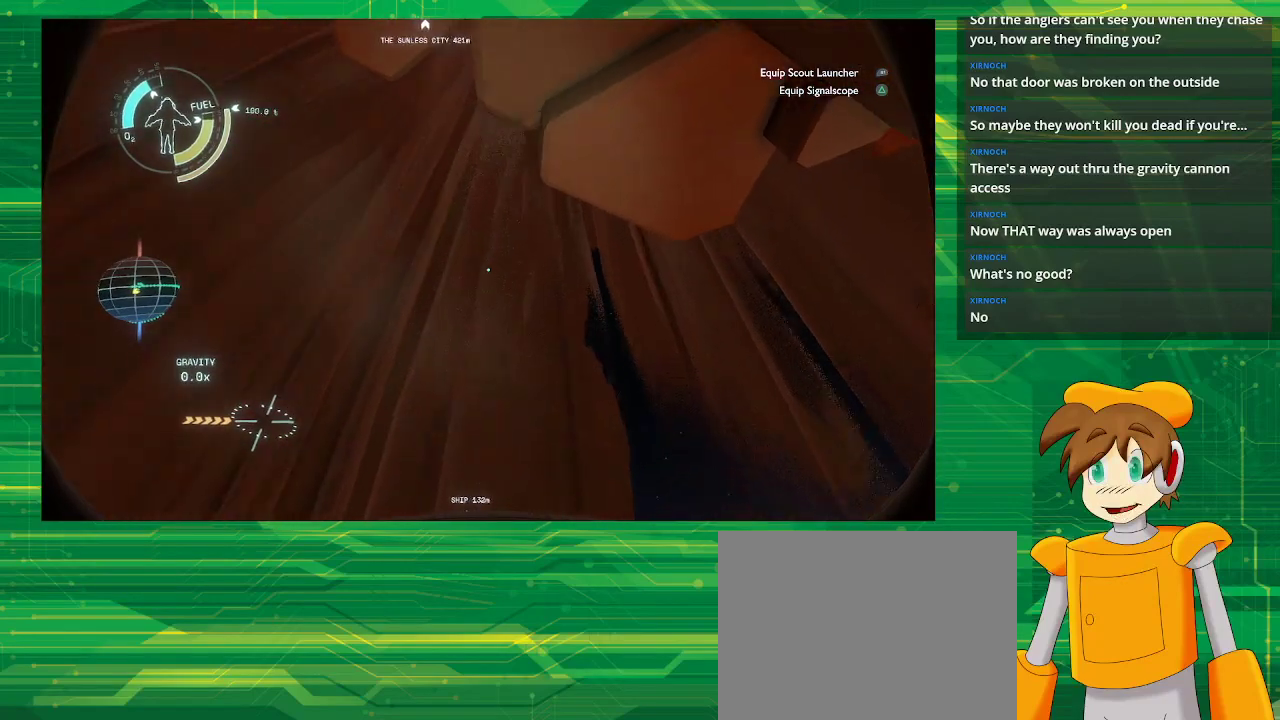
{"buttons": [], "left_stick": "center", "right_stick": "center", "events": [[133, "left_stick", "center"]]}
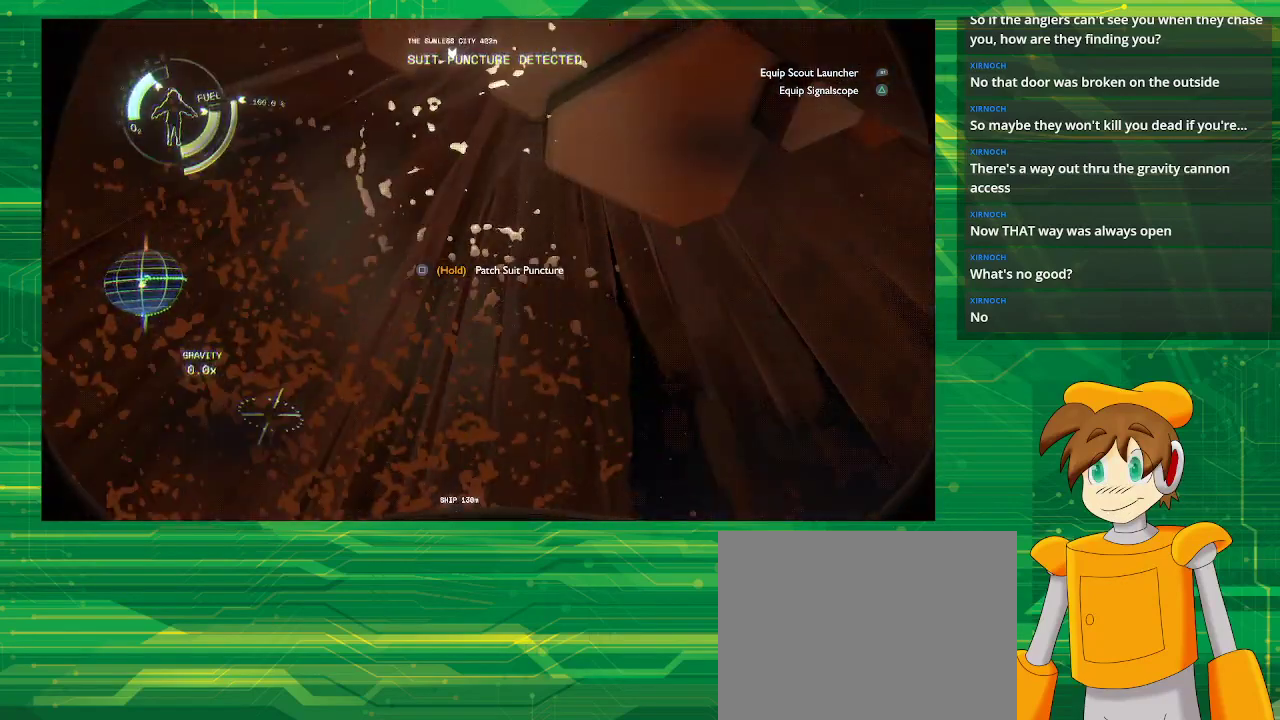
{"buttons": [], "left_stick": "up-right", "right_stick": "center", "events": [[133, "left_stick", "right"], [383, "left_stick", "up-right"]]}
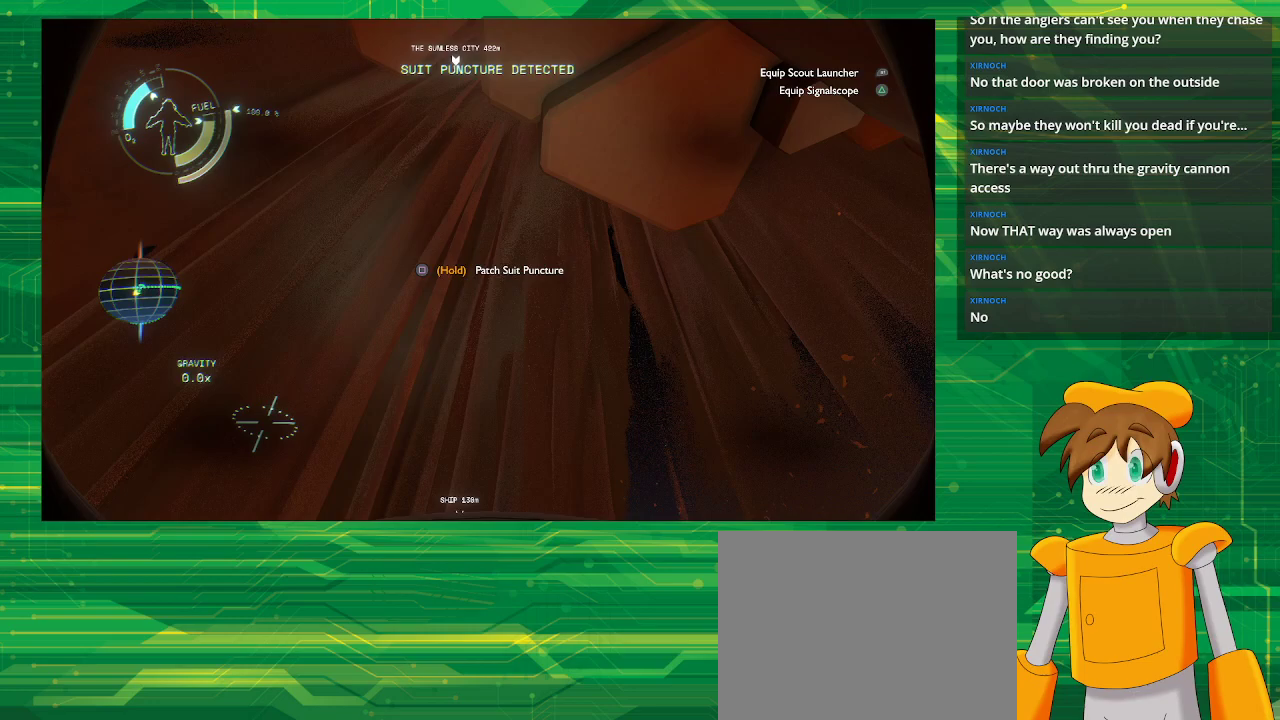
{"buttons": ["SQUARE"], "left_stick": "up", "right_stick": "center", "events": [[367, "SQUARE", "down"], [500, "left_stick", "up"]]}